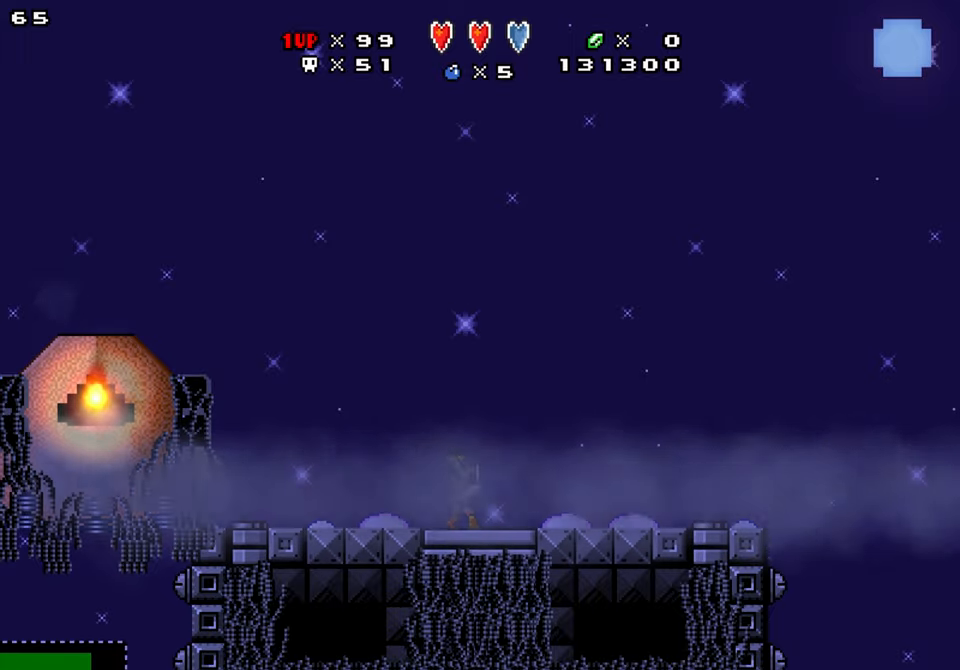
Gameplay with a controller (Nintendo layout); each line is a JSON object with the inputs held at the frame after it. "events" lists button and stick changes between this image and that frame as [ms after this image, input, new state], when the widget could be followed in between. Not read: L1 L3 R1 R3.
{"buttons": [], "events": []}
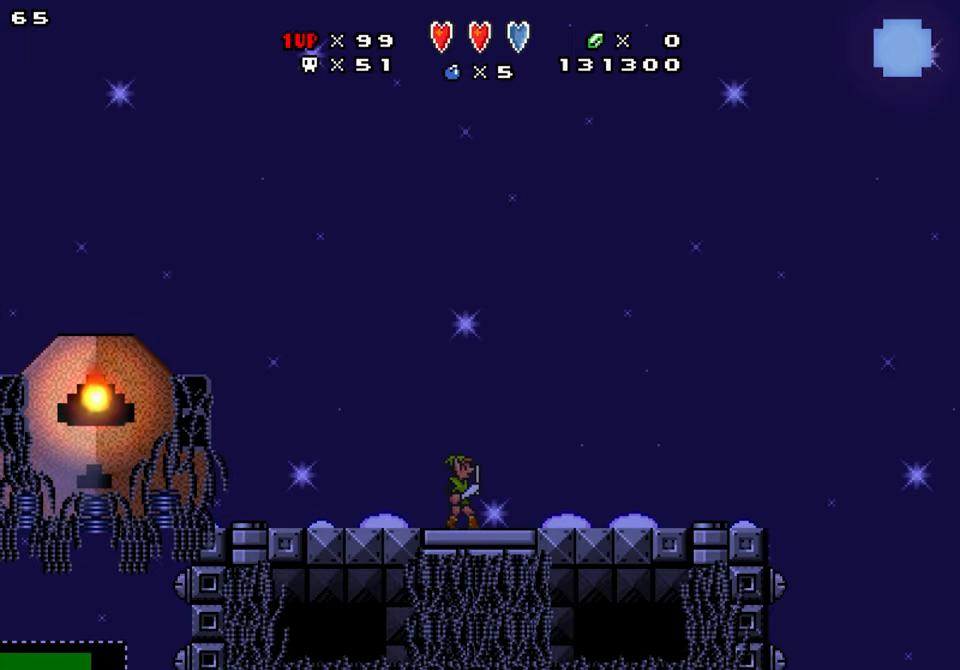
{"buttons": [], "events": []}
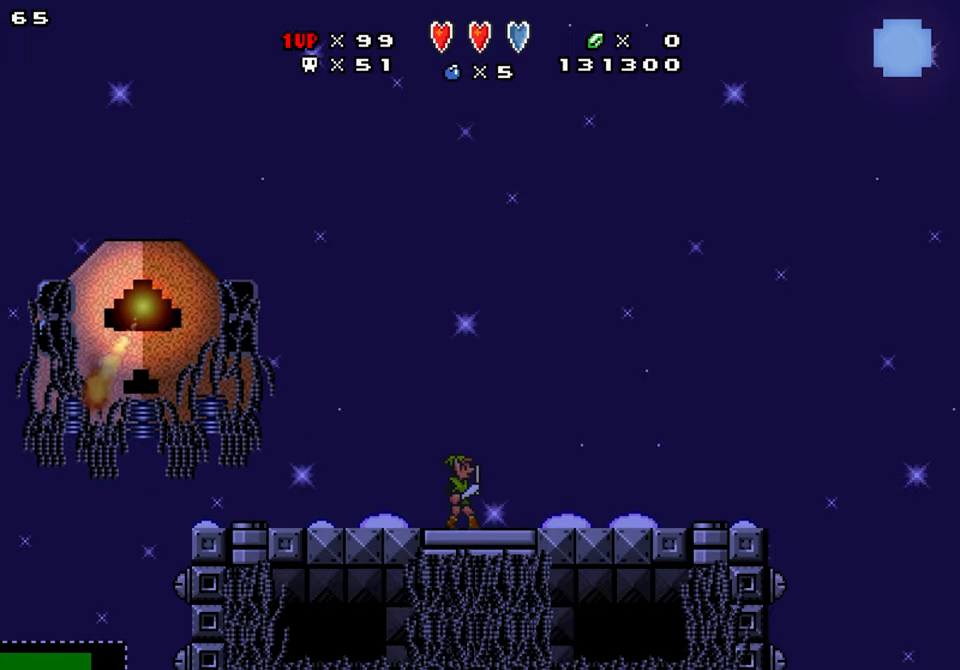
{"buttons": [], "events": []}
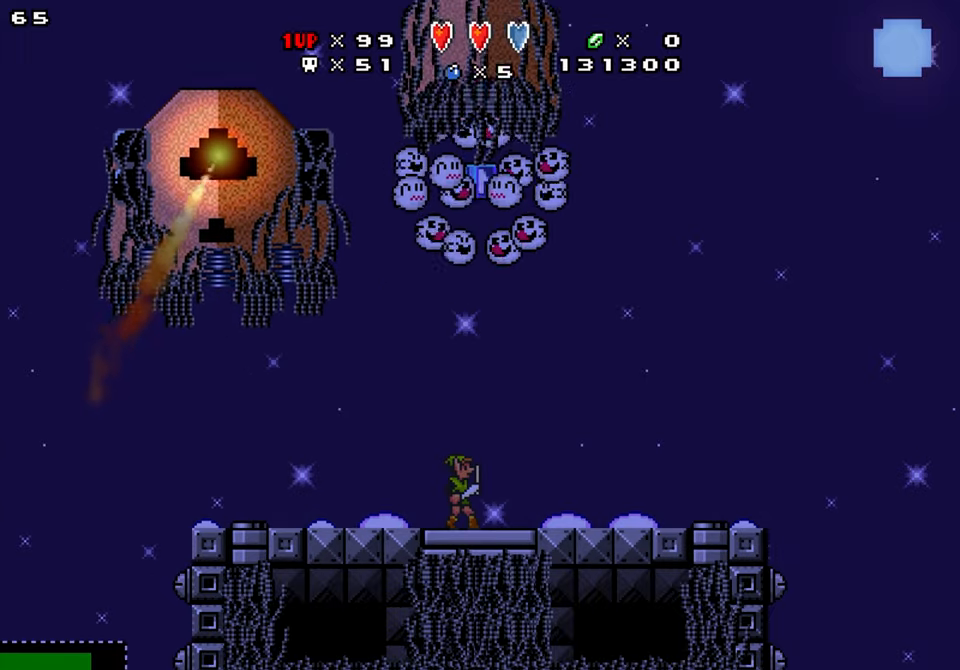
{"buttons": [], "events": []}
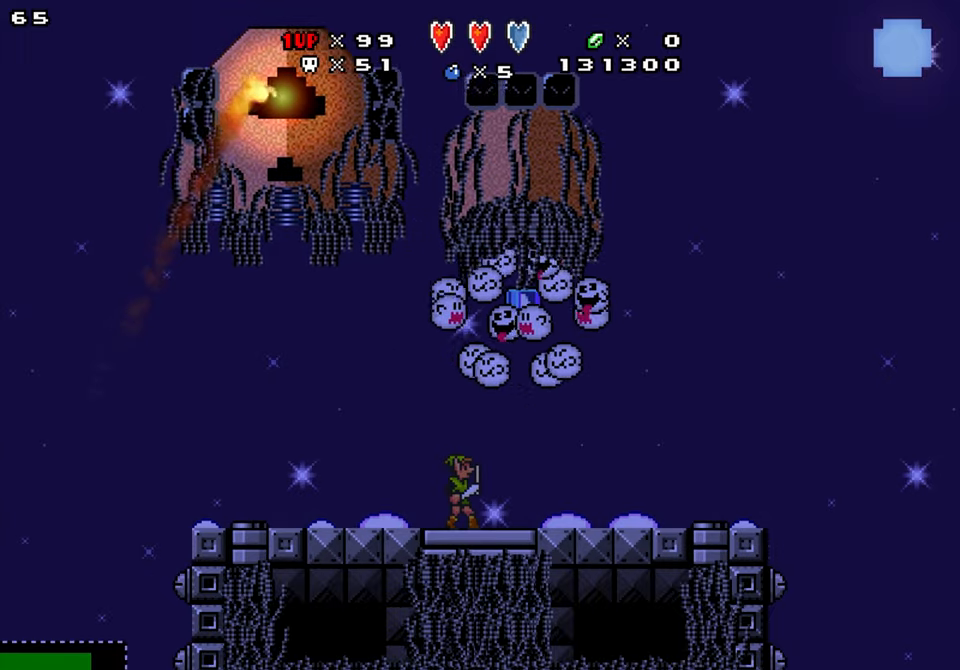
{"buttons": [], "events": []}
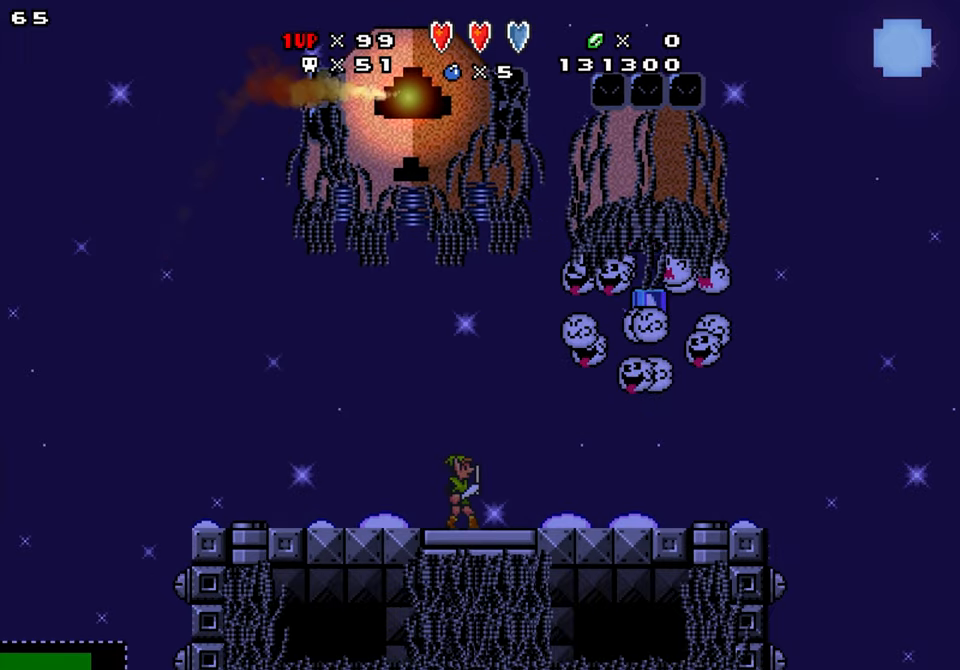
{"buttons": [], "events": []}
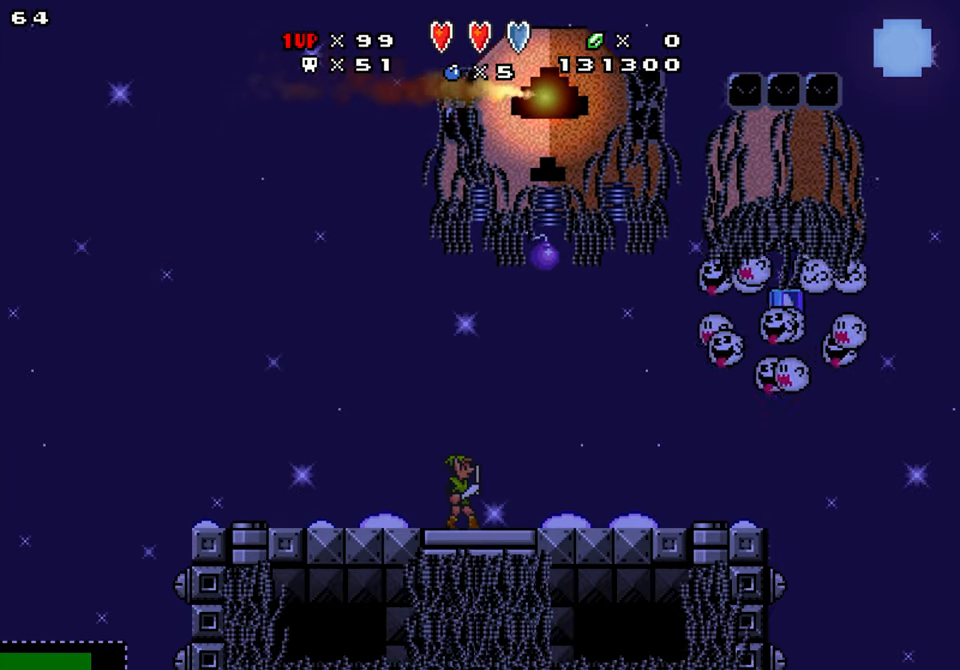
{"buttons": [], "events": [[184, "DPAD_LEFT", "down"], [367, "DPAD_LEFT", "up"]]}
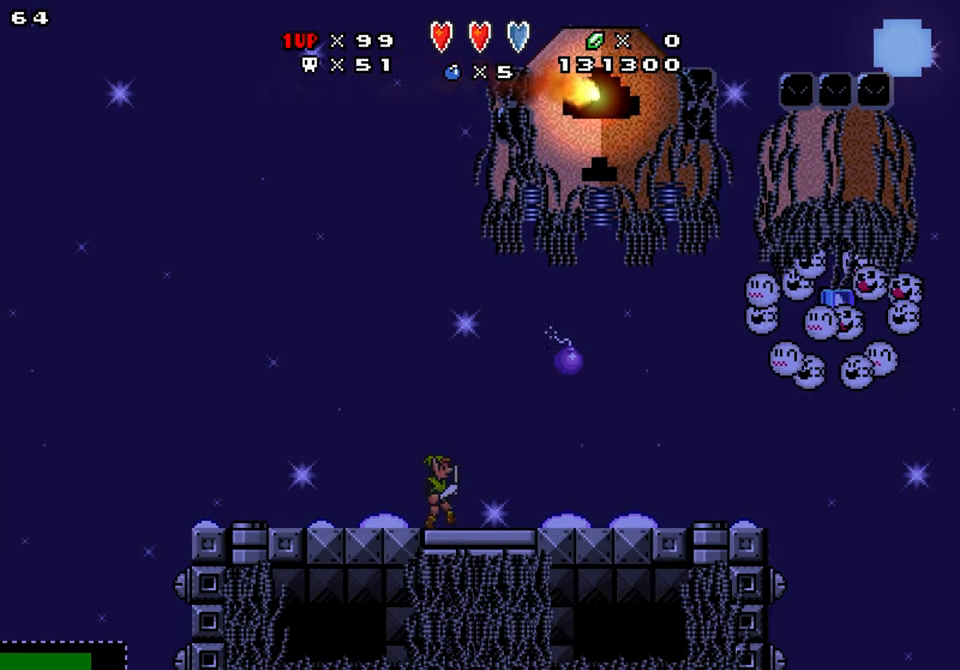
{"buttons": ["X", "DPAD_RIGHT"], "events": [[17, "DPAD_RIGHT", "down"], [84, "B", "down"], [200, "B", "up"], [484, "X", "down"]]}
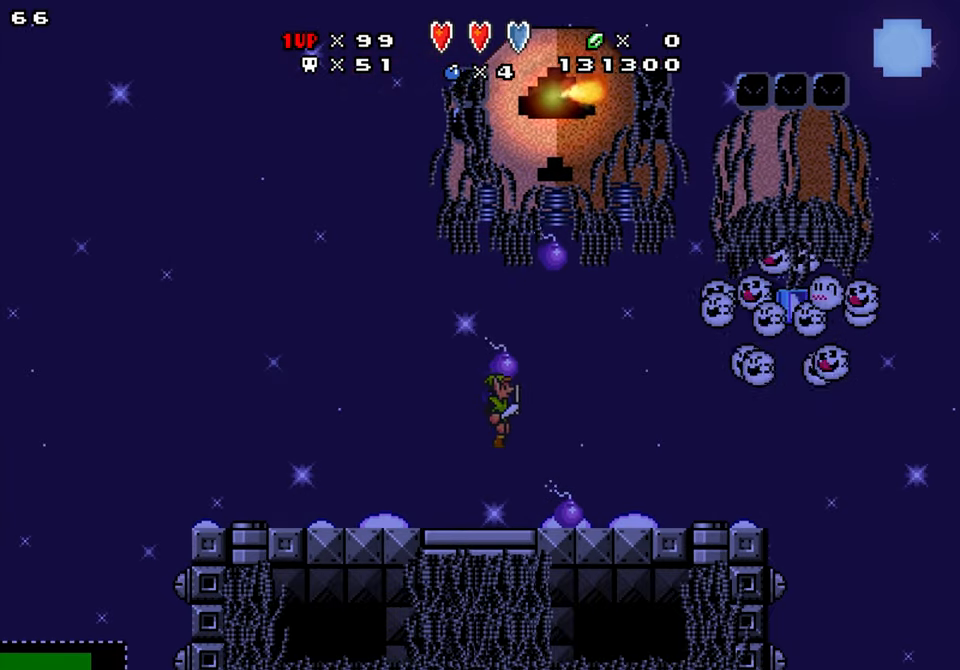
{"buttons": [], "events": [[67, "DPAD_RIGHT", "up"], [67, "X", "up"], [84, "DPAD_LEFT", "down"], [484, "DPAD_LEFT", "up"]]}
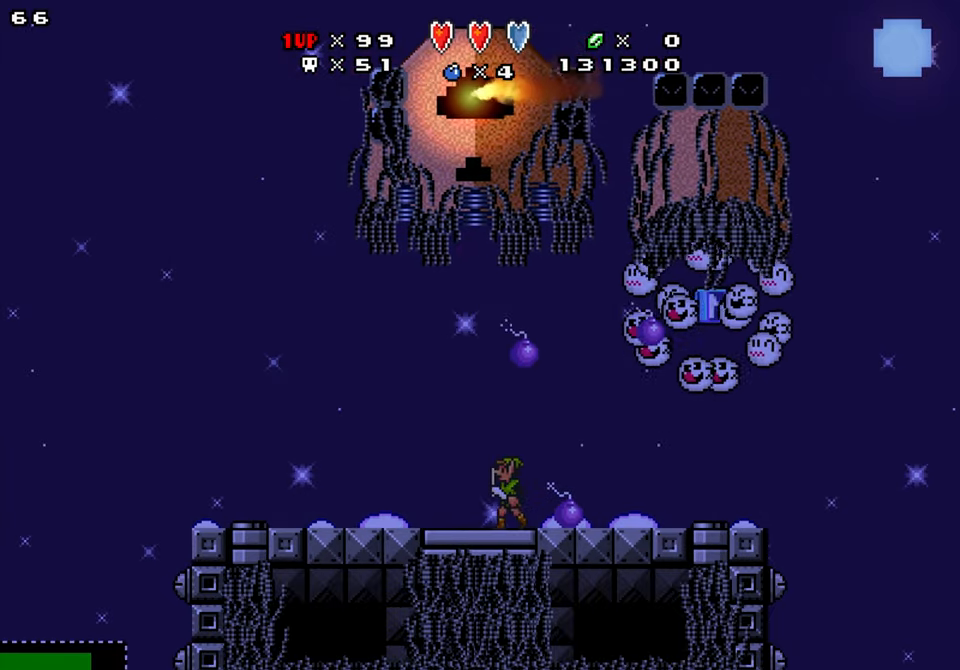
{"buttons": ["DPAD_RIGHT"], "events": [[233, "B", "down"], [233, "DPAD_RIGHT", "down"], [416, "B", "up"]]}
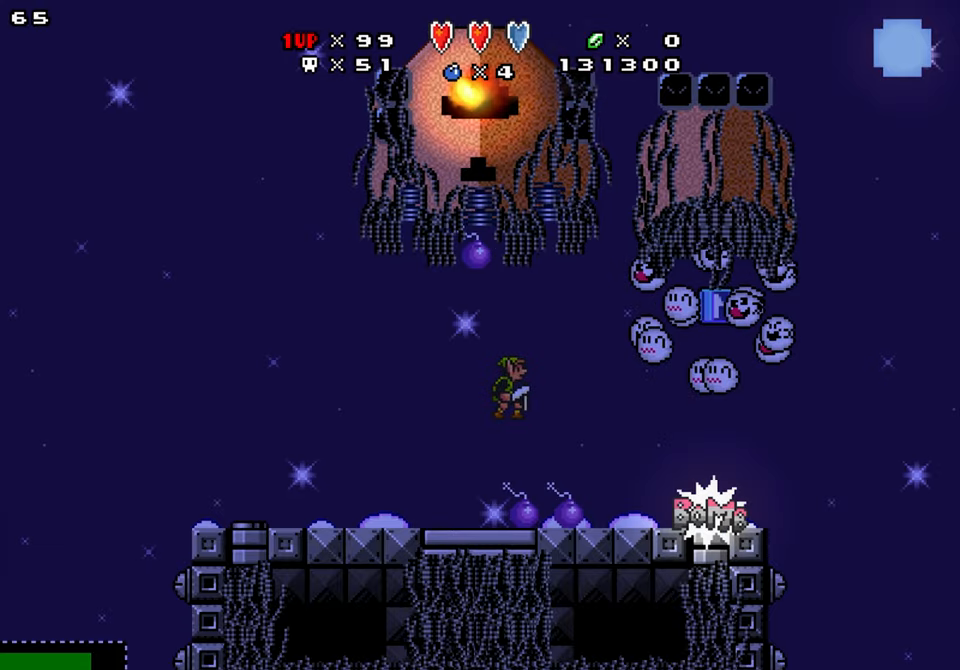
{"buttons": ["DPAD_LEFT"], "events": [[100, "DPAD_LEFT", "down"], [133, "DPAD_RIGHT", "up"]]}
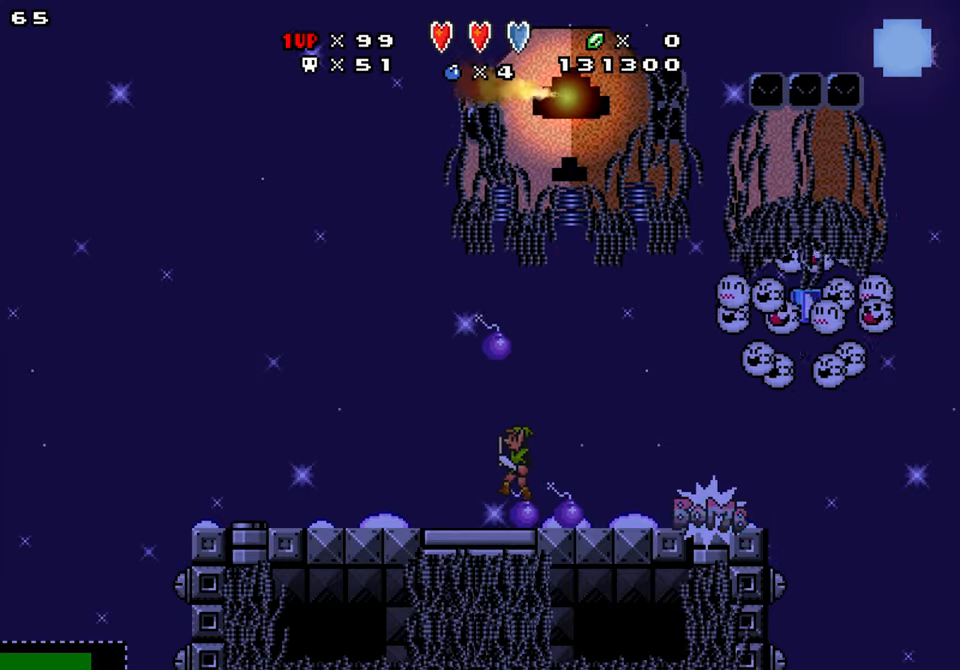
{"buttons": ["DPAD_LEFT"], "events": [[83, "B", "down"], [183, "DPAD_LEFT", "up"], [250, "B", "up"], [333, "DPAD_RIGHT", "down"], [450, "DPAD_RIGHT", "up"], [466, "DPAD_LEFT", "down"]]}
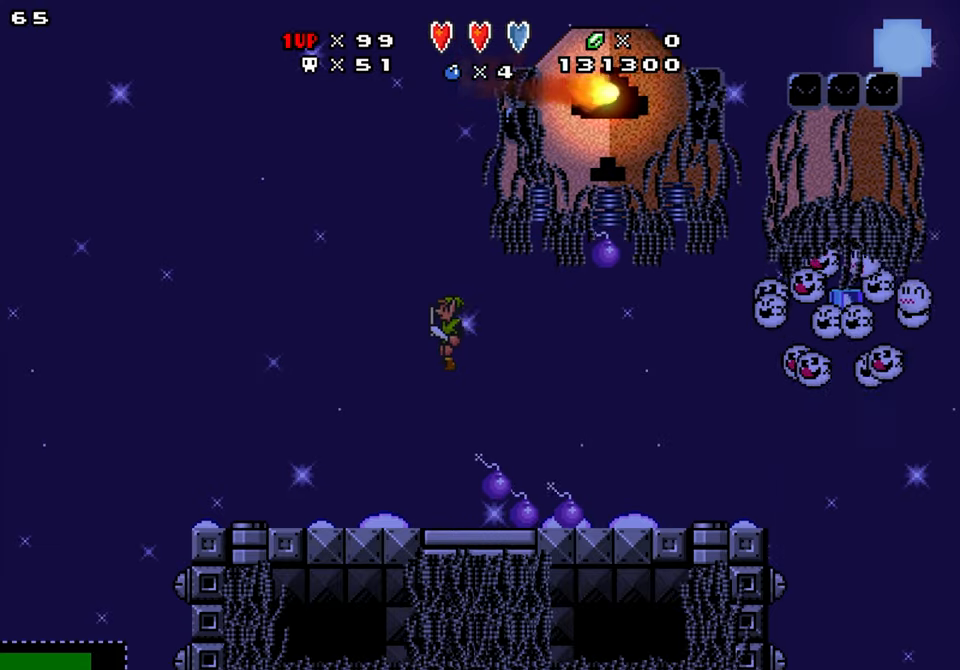
{"buttons": ["DPAD_RIGHT"], "events": [[300, "DPAD_LEFT", "up"], [383, "DPAD_RIGHT", "down"]]}
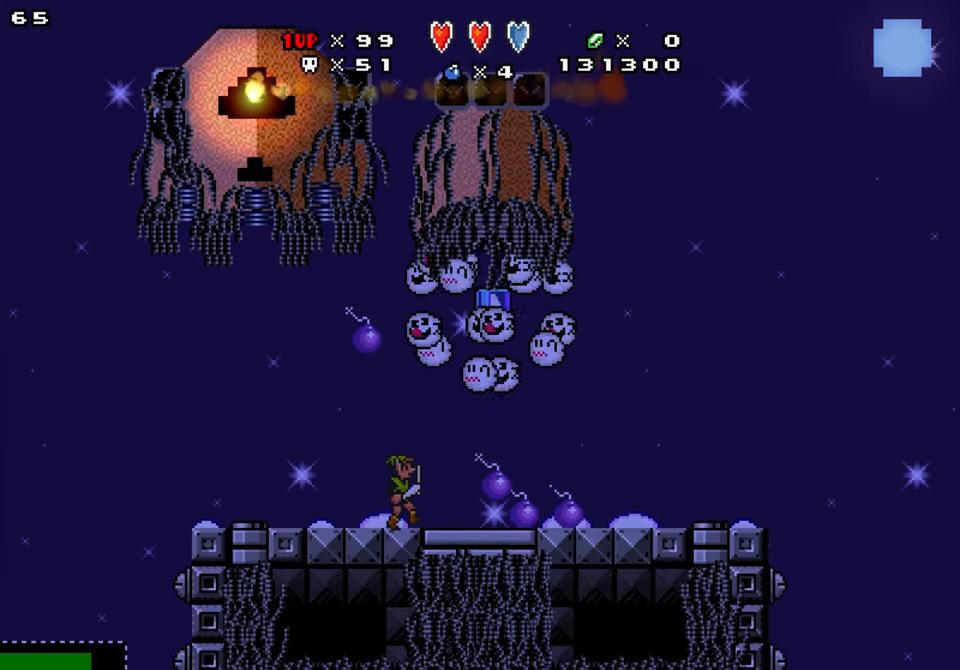
{"buttons": ["DPAD_LEFT"], "events": [[100, "DPAD_RIGHT", "up"], [300, "DPAD_RIGHT", "down"], [466, "DPAD_RIGHT", "up"], [500, "DPAD_LEFT", "down"]]}
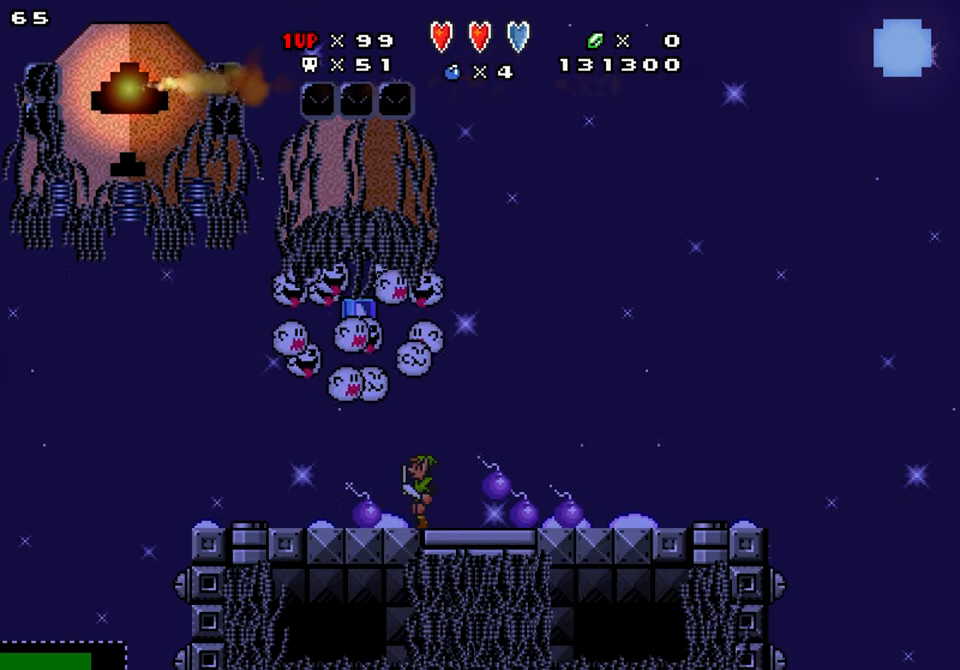
{"buttons": ["DPAD_RIGHT"], "events": [[83, "DPAD_DOWN", "down"], [133, "DPAD_LEFT", "up"], [183, "Y", "down"], [283, "DPAD_DOWN", "up"], [300, "Y", "up"], [366, "DPAD_RIGHT", "down"]]}
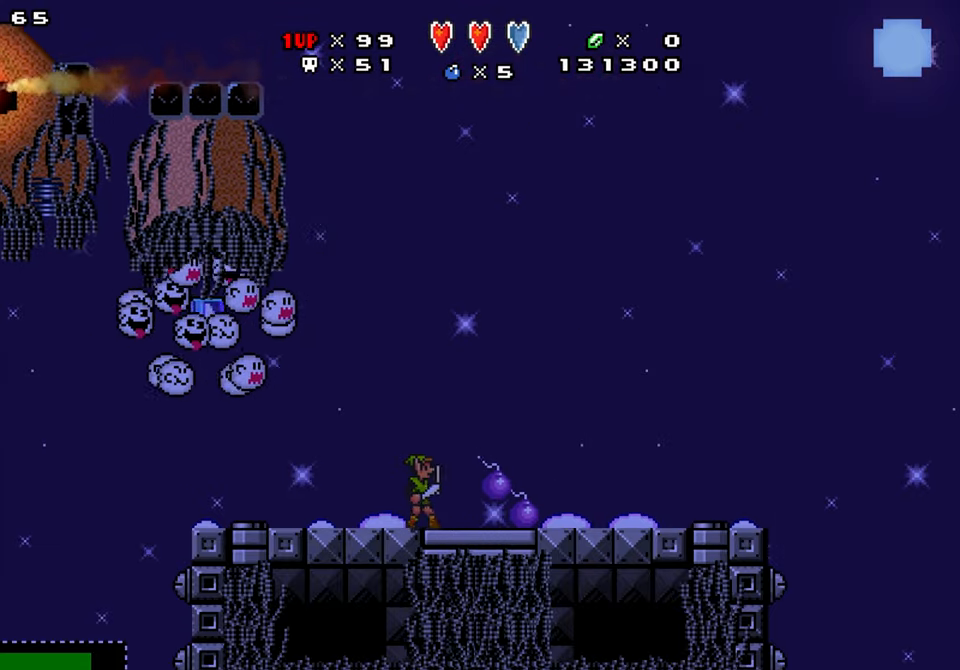
{"buttons": ["DPAD_RIGHT"], "events": [[216, "DPAD_DOWN", "down"], [250, "Y", "down"], [333, "DPAD_DOWN", "up"], [333, "Y", "up"]]}
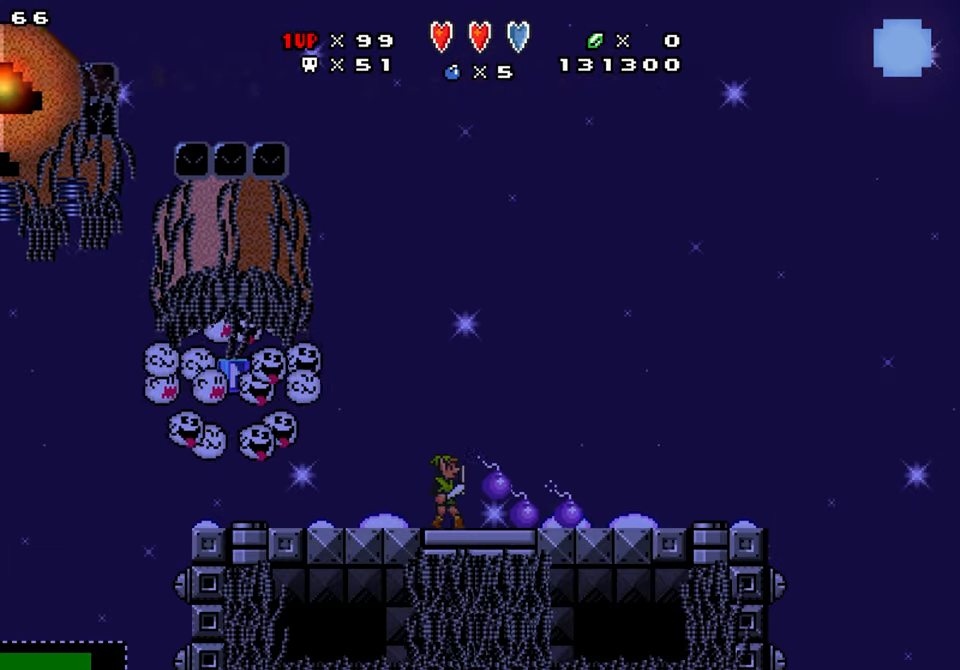
{"buttons": ["DPAD_RIGHT"], "events": [[316, "B", "down"], [466, "B", "up"]]}